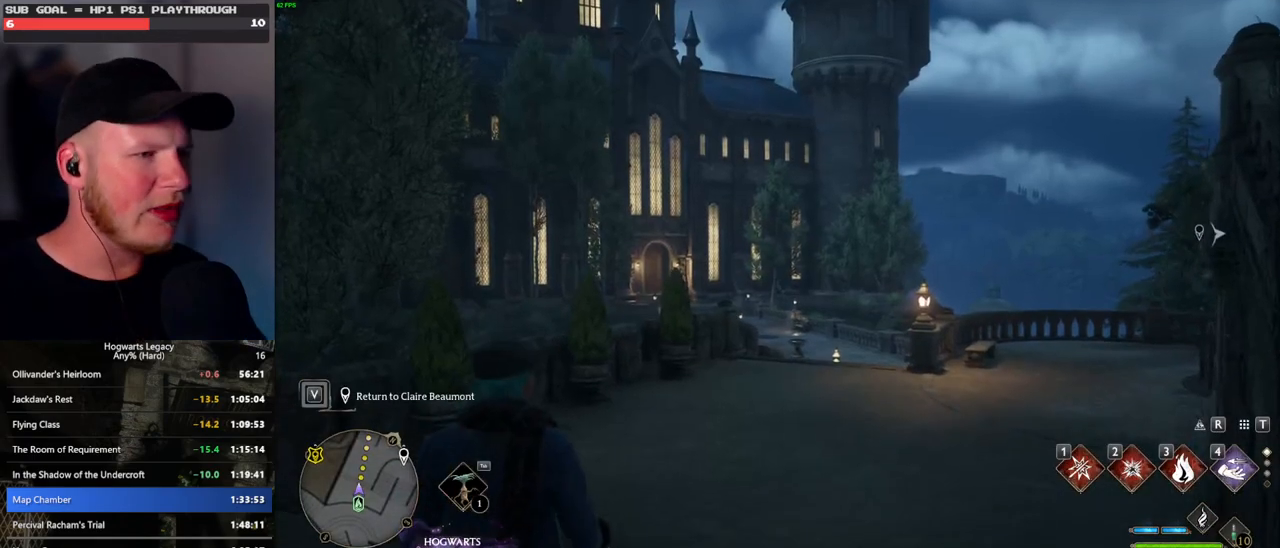
Gameplay with keyboard and mouse; each line is a JSON object with the keys and mouse buttons held at the frame after it. "events" lists presses ("down") and releases ("up") of ".", "/", "0", "1", "2", "3", "4", "5", "6", "7", "8", "9", "a", "alt_l", "alt_r", "b", "backslash", "backspace", "c", "caps_lock", "comma", "ctrl_l", "ctrl_r", "d", "e", "equals", "escape", "f", "f1", "f10", "f11", "f12", "f2", "f3", "f4", "f5", "f6", "f7", "f8", "f9", "g", "h", "i", "j", "k", "l", "lbracket", "m", "minus", "n", "o", "p", "q", "quote", "r", "rbracket", "return", "s", "semicolon", "shift_l", "shift_r", "space", "super", "t", "tab", "tilde", "u", "v", "w", "x", "y", "z", "mouse_left", "mouse_wheel", "mouse_right", "mouse_mb4" and "mouse_mb5" between this image and that frame as [ms after this image, input, new state], when the widget could be followed in between. "mouse_left", "mouse_wheel", "mouse_right", "mouse_mb4", "mouse_mb5" = the "left", "wheel", "right", "mb4", "mb5" buttons of the "mouse" list. No other keys are recorded. "wheel" means that the mouse wheel is clicked or scrolled. Mouse movement is not recorded.
{"keys": ["tab"], "mouse": [], "events": [[133, "w", "down"], [383, "tab", "down"], [483, "w", "up"]]}
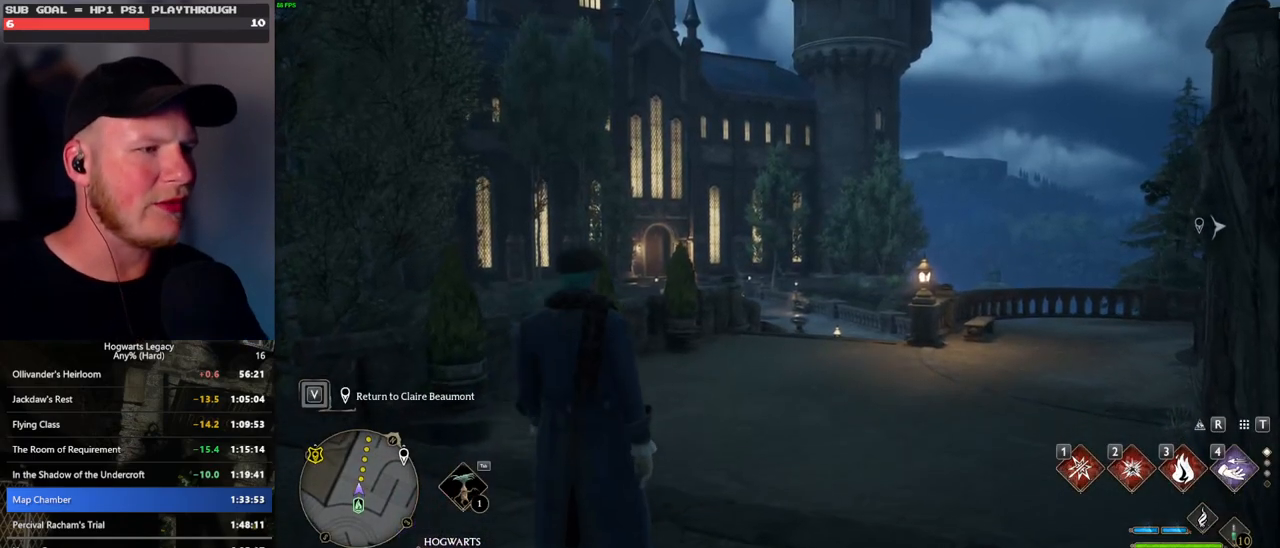
{"keys": [], "mouse": [], "events": [[250, "3", "down"], [350, "3", "up"], [467, "tab", "up"]]}
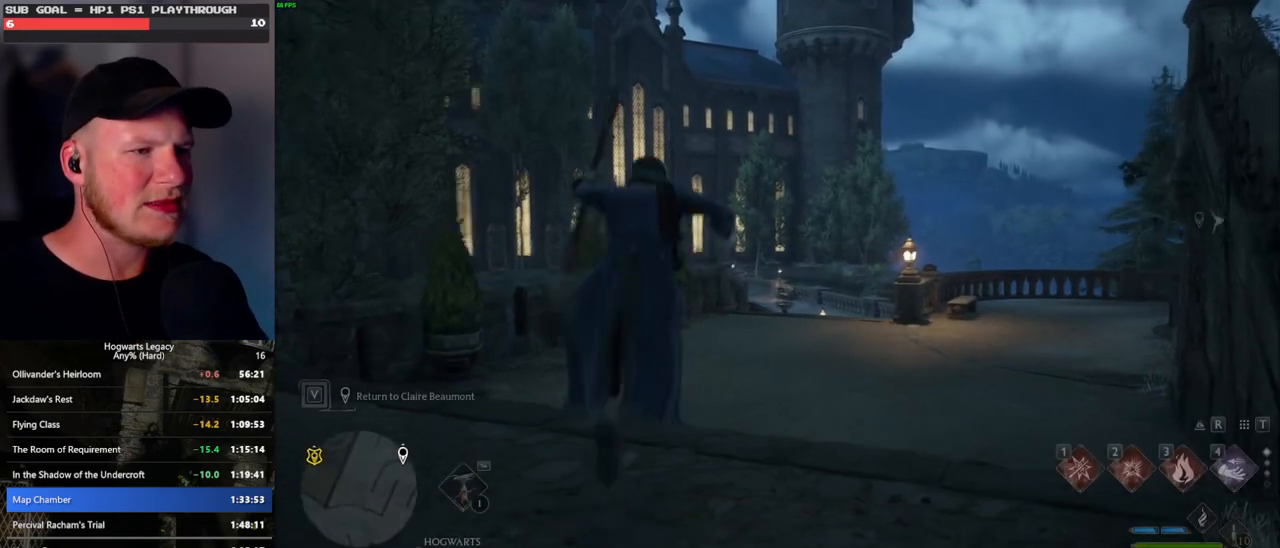
{"keys": ["w"], "mouse": ["left"], "events": [[33, "w", "down"], [433, "mouse_left", "down"]]}
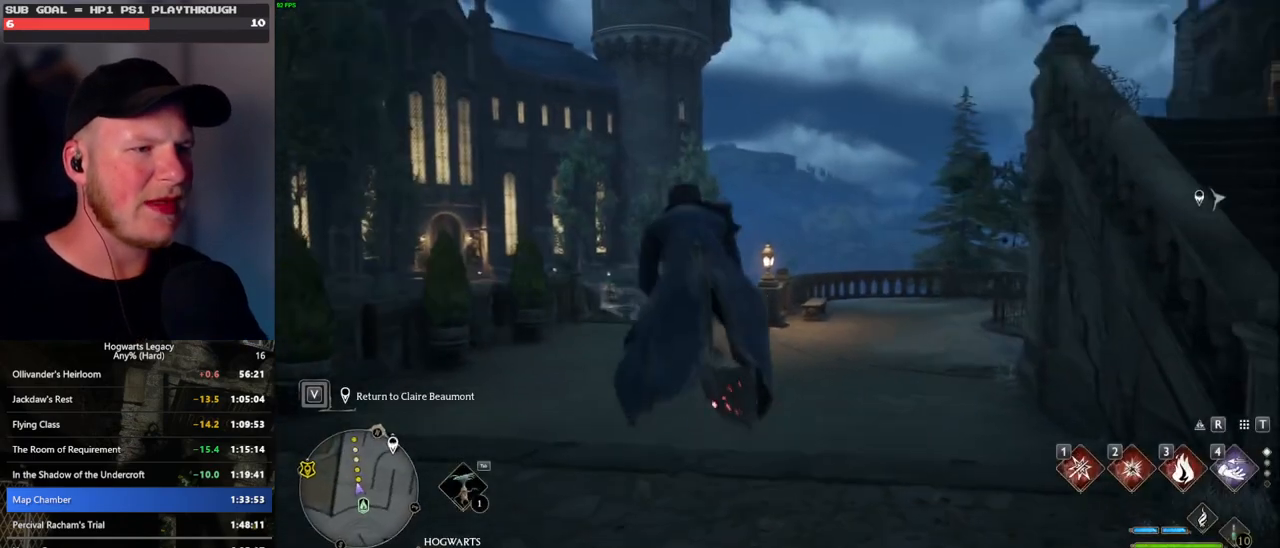
{"keys": ["w"], "mouse": [], "events": [[450, "mouse_left", "up"]]}
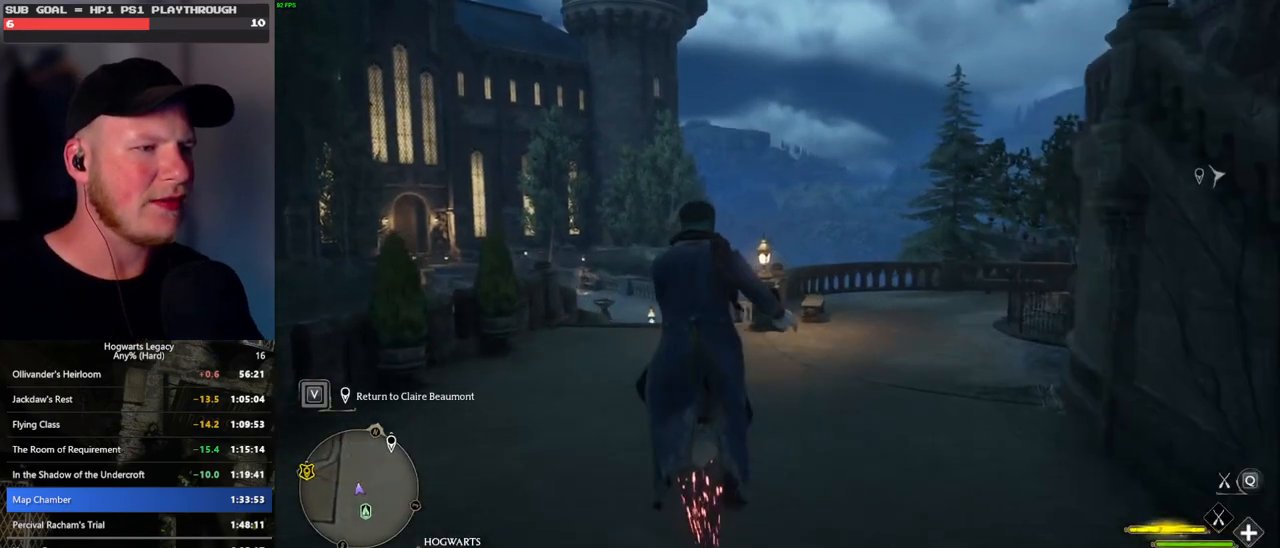
{"keys": ["w"], "mouse": ["left"], "events": [[33, "mouse_left", "down"], [267, "ctrl_l", "down"], [400, "ctrl_l", "up"]]}
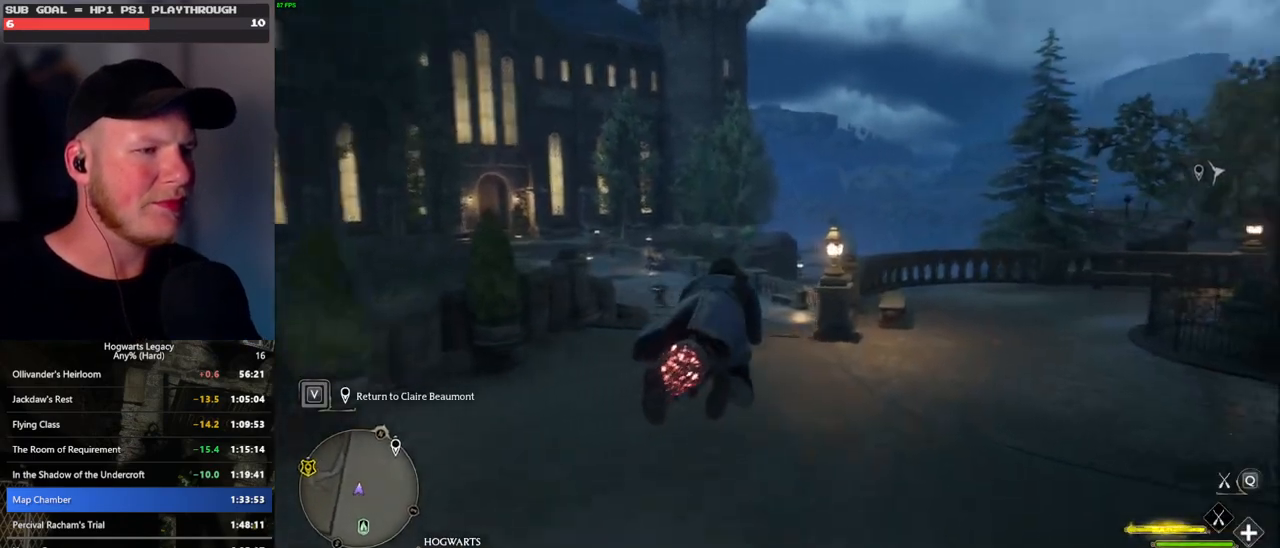
{"keys": ["ctrl_l", "w"], "mouse": ["left"], "events": [[133, "ctrl_l", "down"], [250, "ctrl_l", "up"], [333, "ctrl_l", "down"]]}
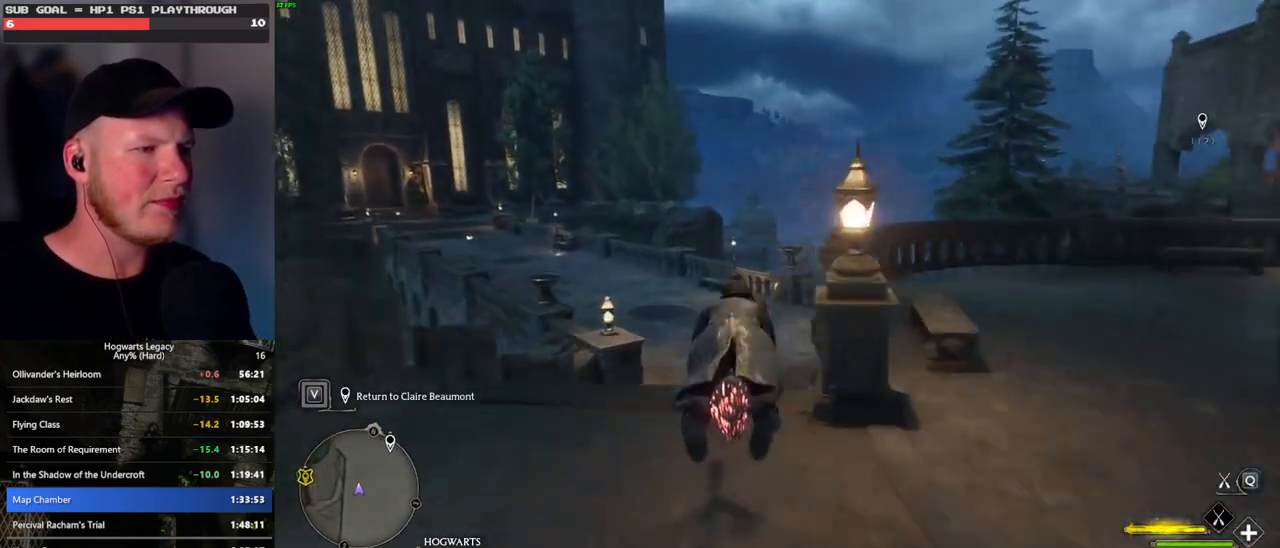
{"keys": ["ctrl_l", "w"], "mouse": ["left"], "events": []}
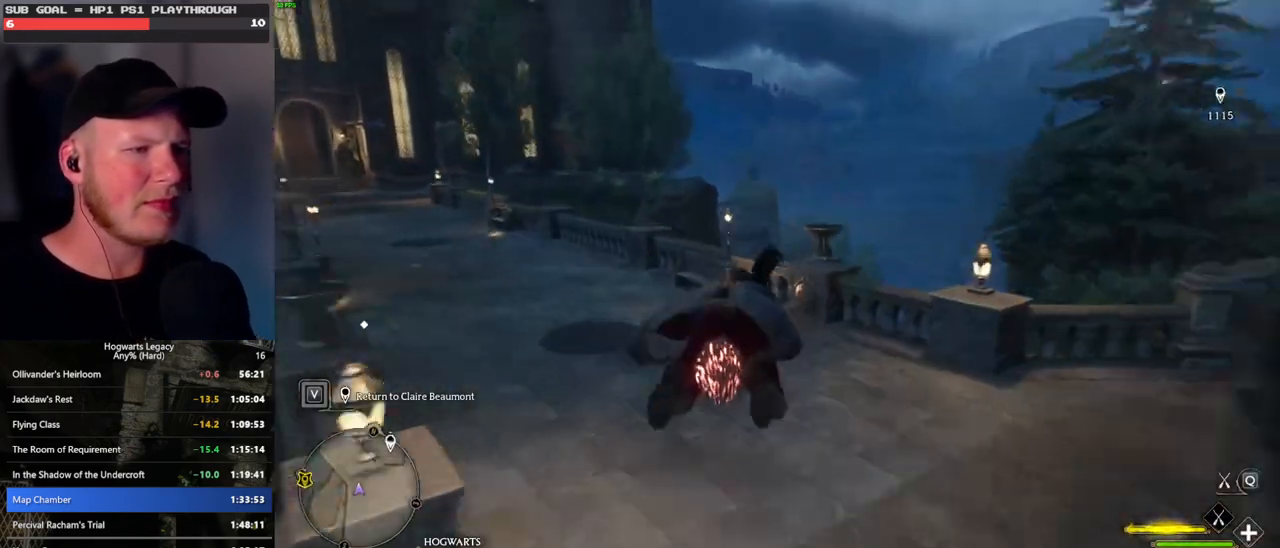
{"keys": ["w"], "mouse": [], "events": [[83, "b", "down"], [100, "mouse_left", "up"], [150, "ctrl_l", "up"], [200, "b", "up"]]}
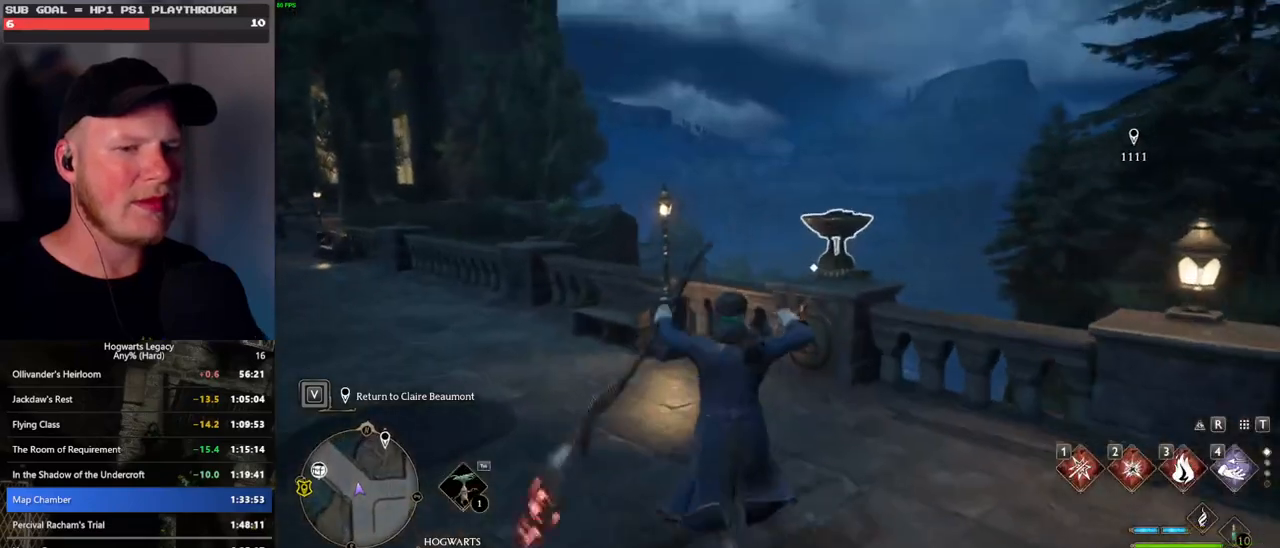
{"keys": [], "mouse": [], "events": [[67, "3", "down"], [167, "3", "up"], [367, "w", "up"]]}
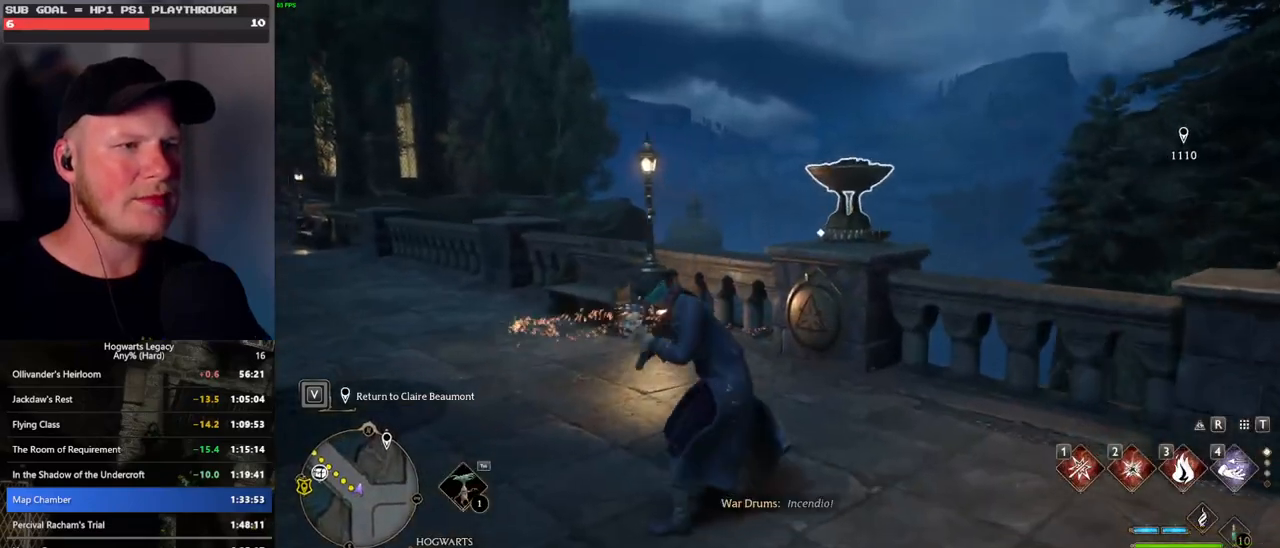
{"keys": ["space", "w"], "mouse": [], "events": [[133, "w", "down"], [267, "a", "down"], [333, "a", "up"], [467, "space", "down"]]}
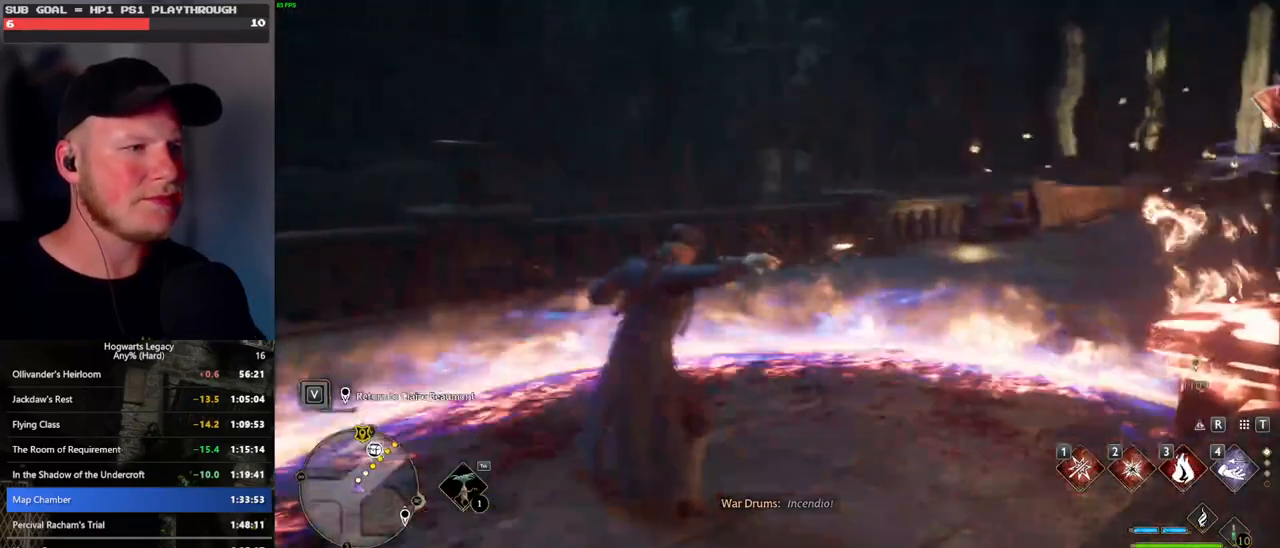
{"keys": ["w"], "mouse": [], "events": [[33, "space", "up"]]}
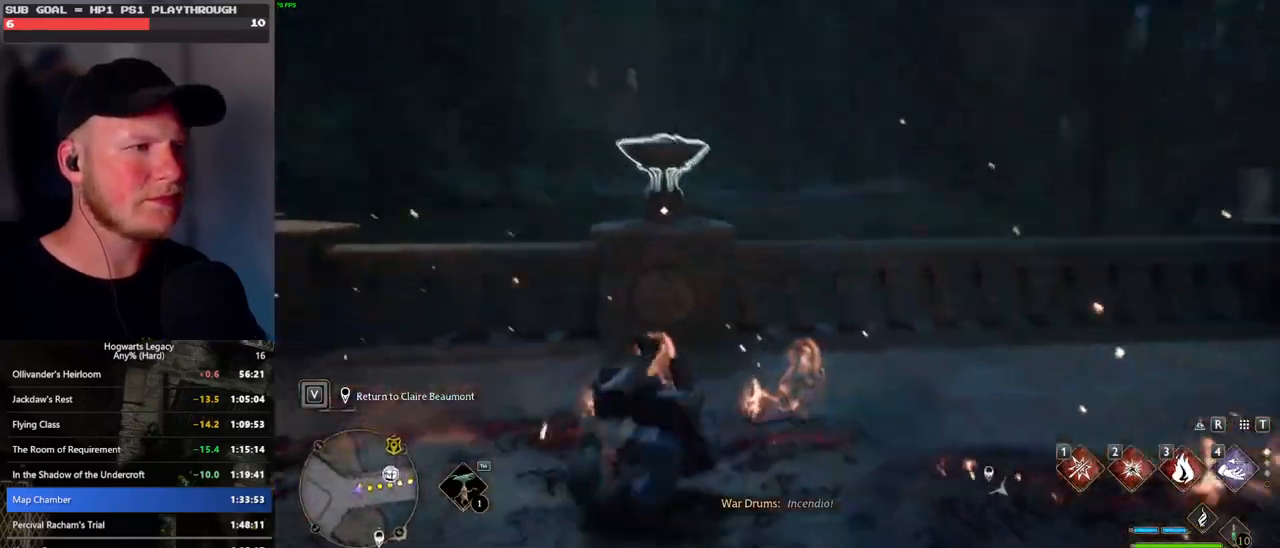
{"keys": [], "mouse": [], "events": [[50, "w", "up"], [133, "4", "down"], [200, "4", "up"], [283, "4", "down"], [350, "4", "up"]]}
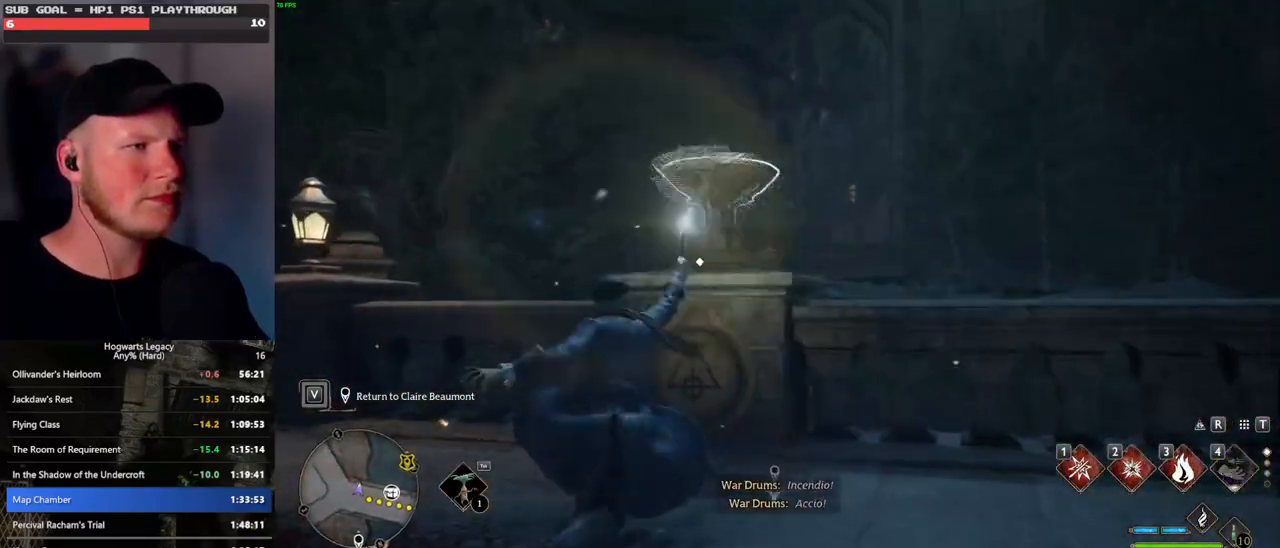
{"keys": ["3"], "mouse": [], "events": [[483, "3", "down"]]}
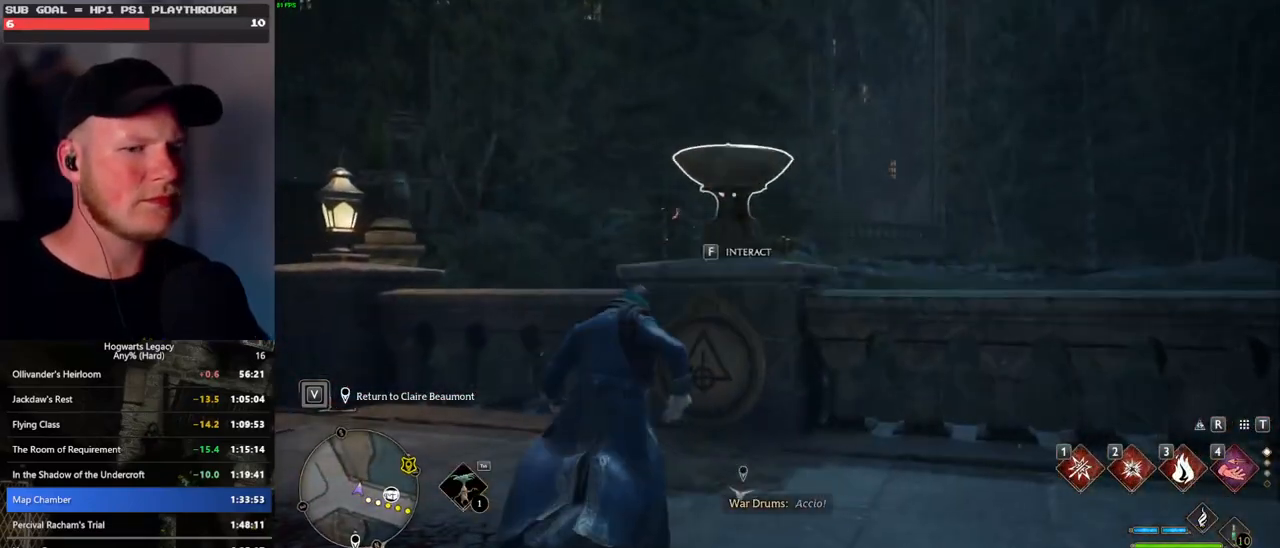
{"keys": [], "mouse": [], "events": [[67, "3", "up"]]}
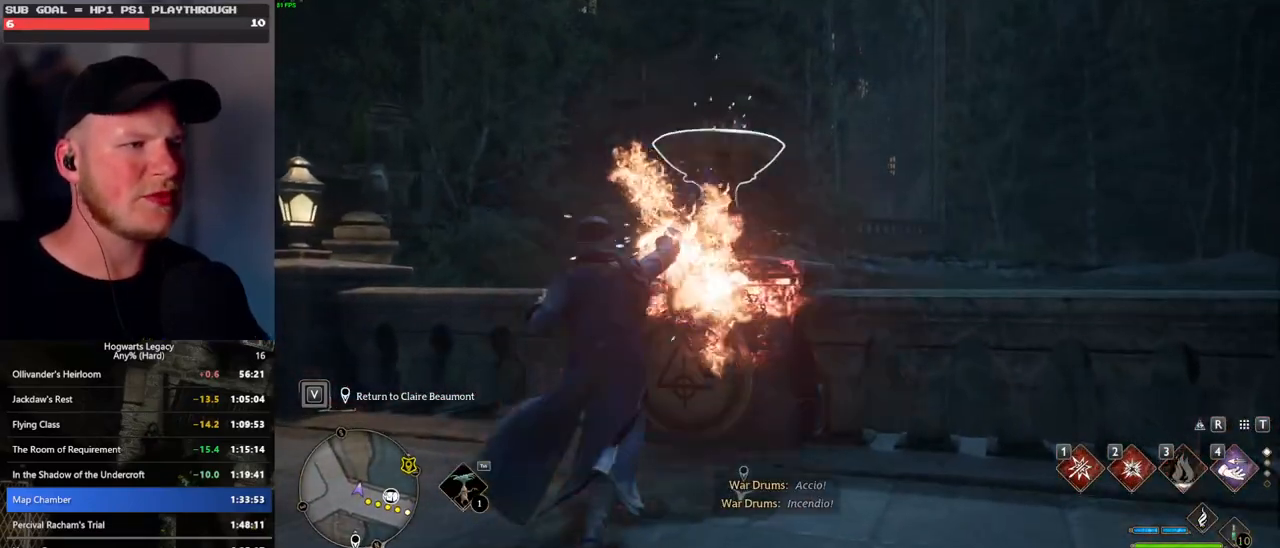
{"keys": [], "mouse": [], "events": [[100, "f", "down"], [183, "f", "up"]]}
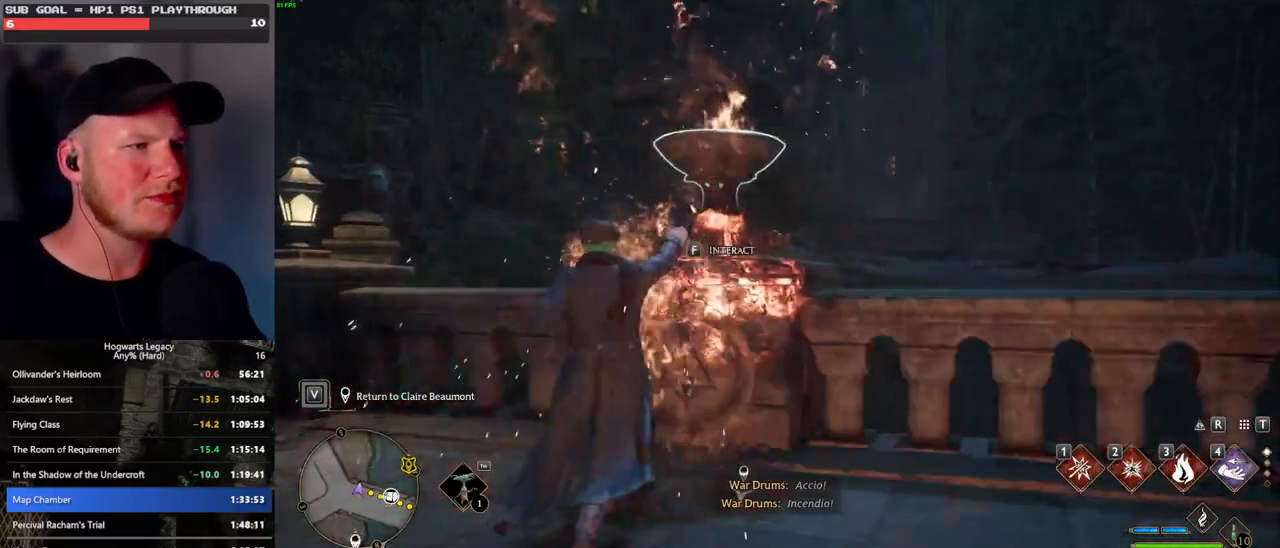
{"keys": [], "mouse": [], "events": [[450, "f", "down"], [483, "f", "up"]]}
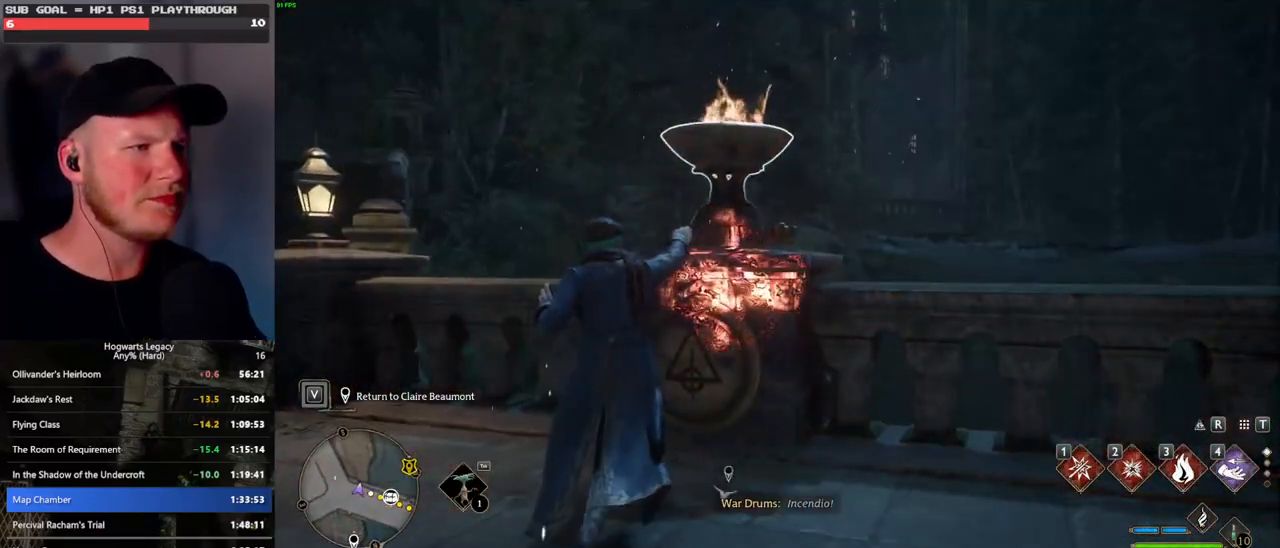
{"keys": [], "mouse": [], "events": []}
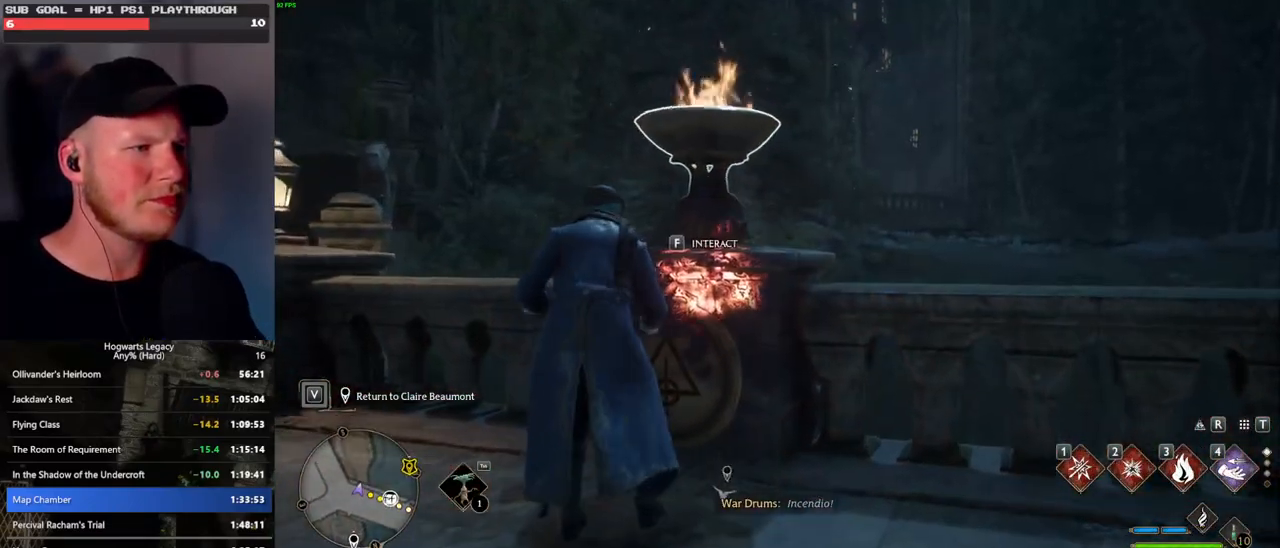
{"keys": ["w"], "mouse": [], "events": [[300, "f", "down"], [400, "f", "up"], [417, "w", "down"]]}
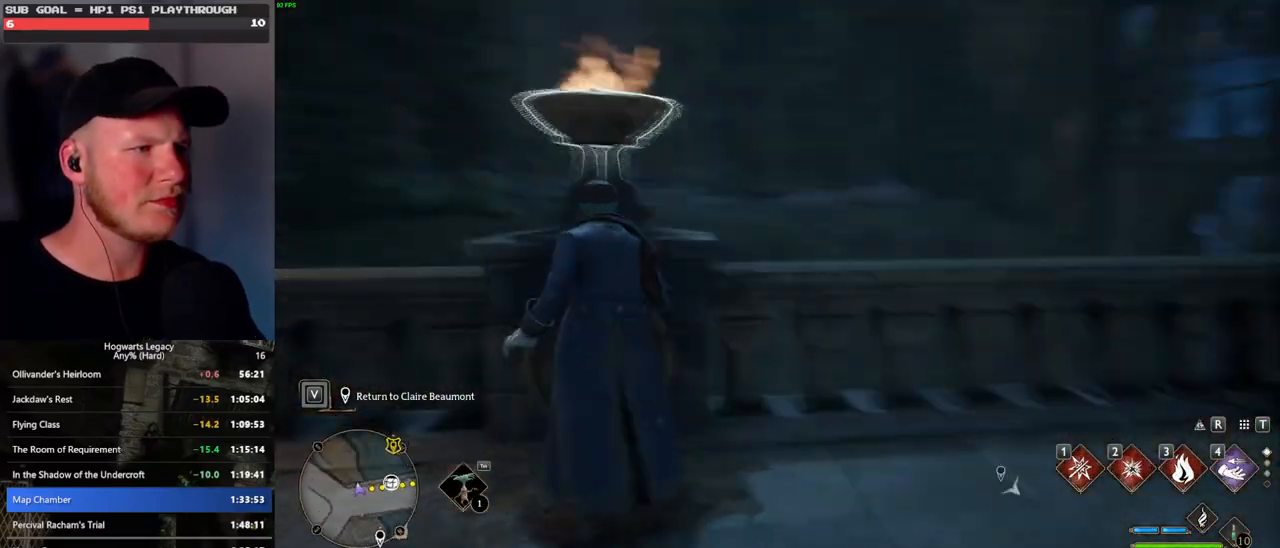
{"keys": ["tab"], "mouse": [], "events": [[33, "d", "down"], [283, "tab", "down"], [333, "d", "up"], [383, "w", "up"]]}
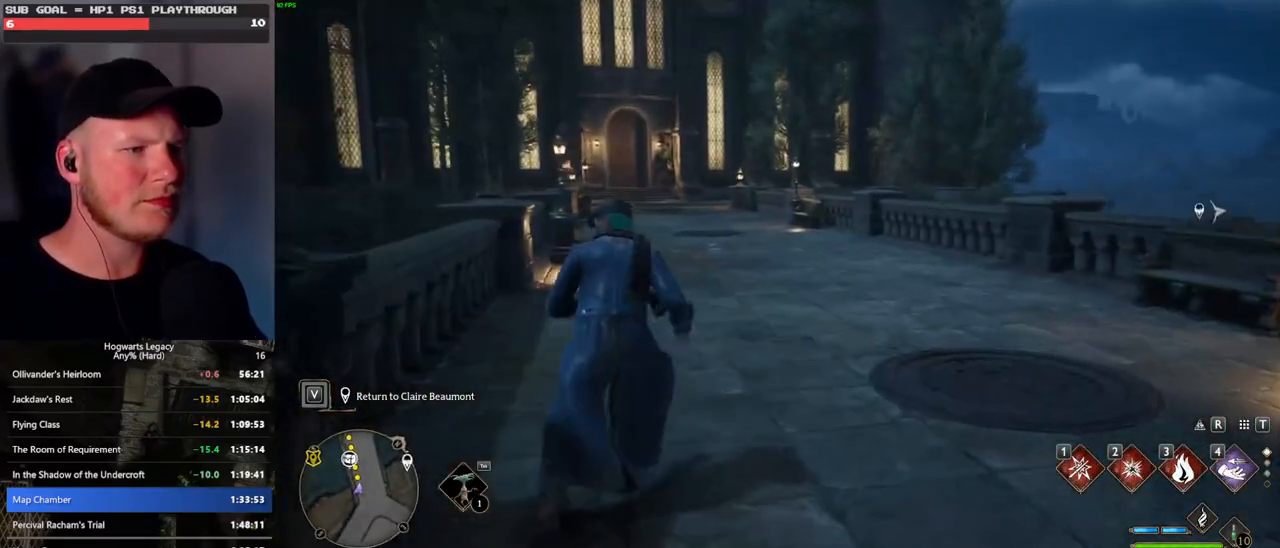
{"keys": [], "mouse": [], "events": [[150, "3", "down"], [250, "3", "up"], [417, "tab", "up"]]}
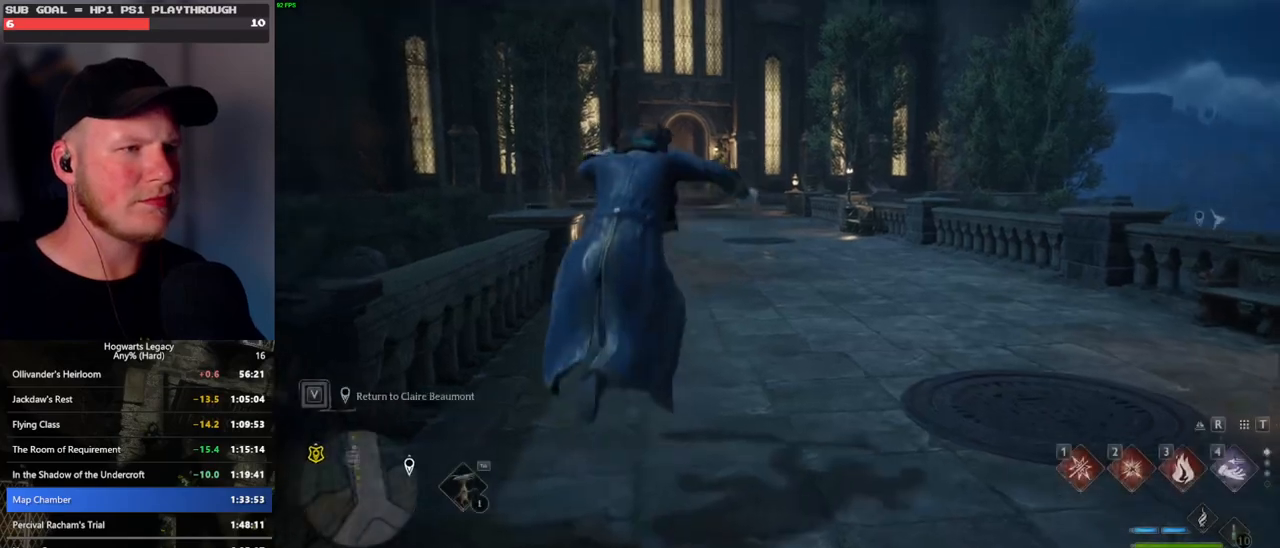
{"keys": ["w"], "mouse": ["left"], "events": [[33, "w", "down"], [450, "mouse_left", "down"]]}
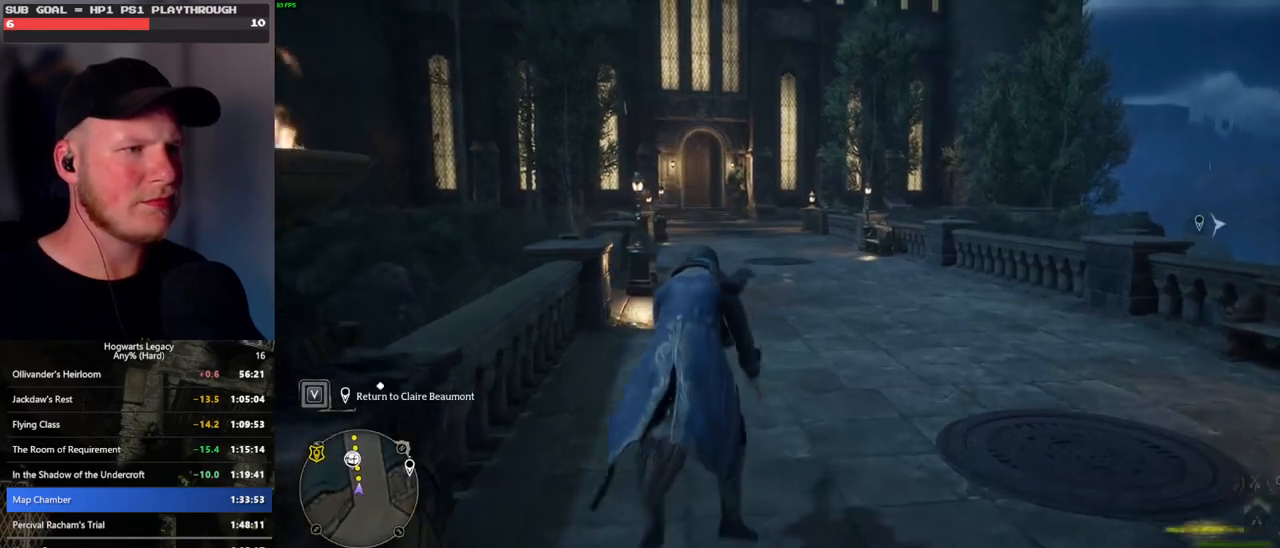
{"keys": ["w"], "mouse": ["left"], "events": []}
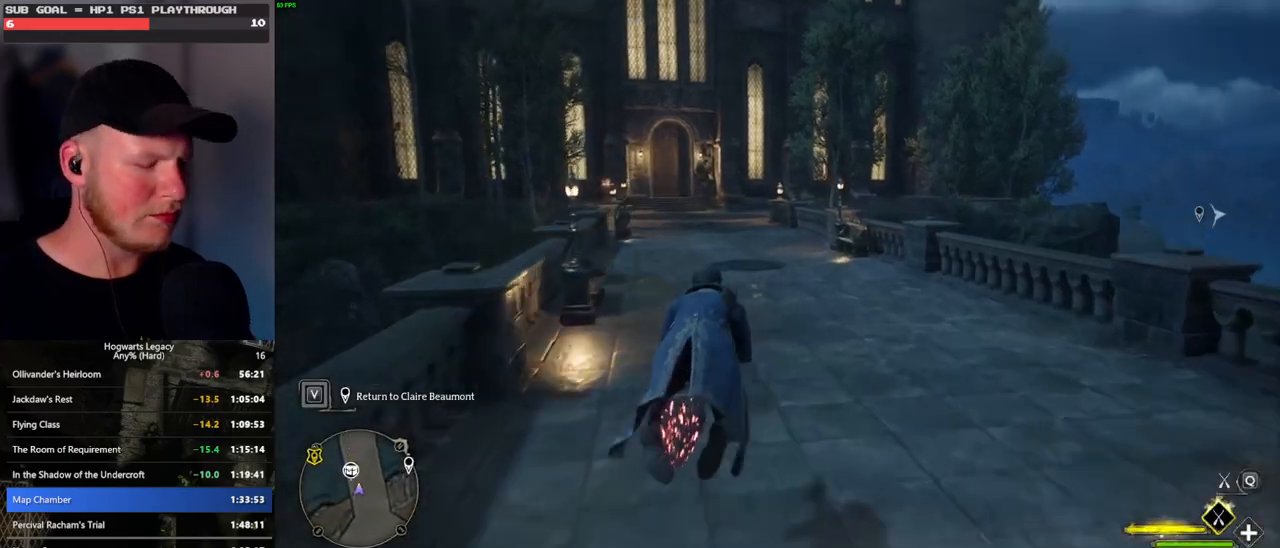
{"keys": ["w"], "mouse": ["left"], "events": []}
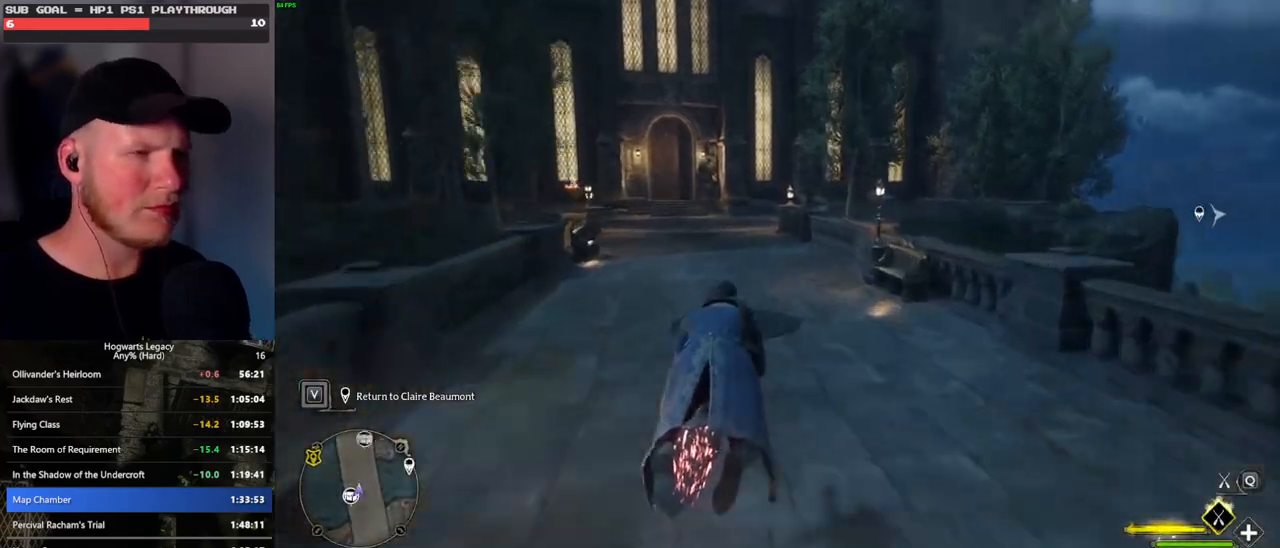
{"keys": ["w"], "mouse": ["left"], "events": []}
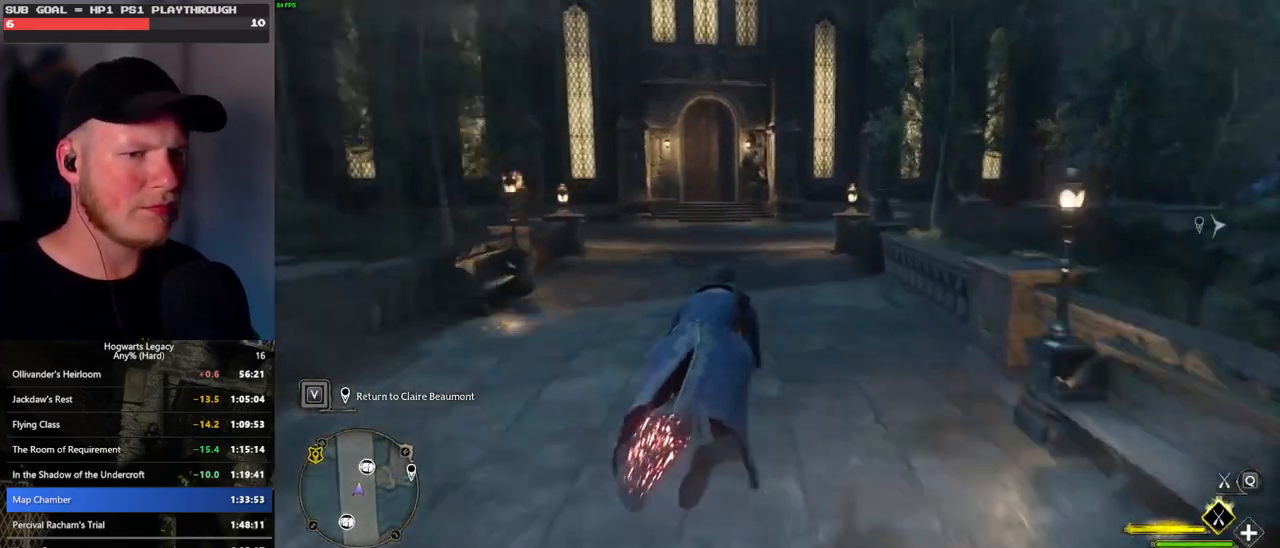
{"keys": ["w"], "mouse": [], "events": [[233, "b", "down"], [283, "mouse_left", "up"], [367, "b", "up"]]}
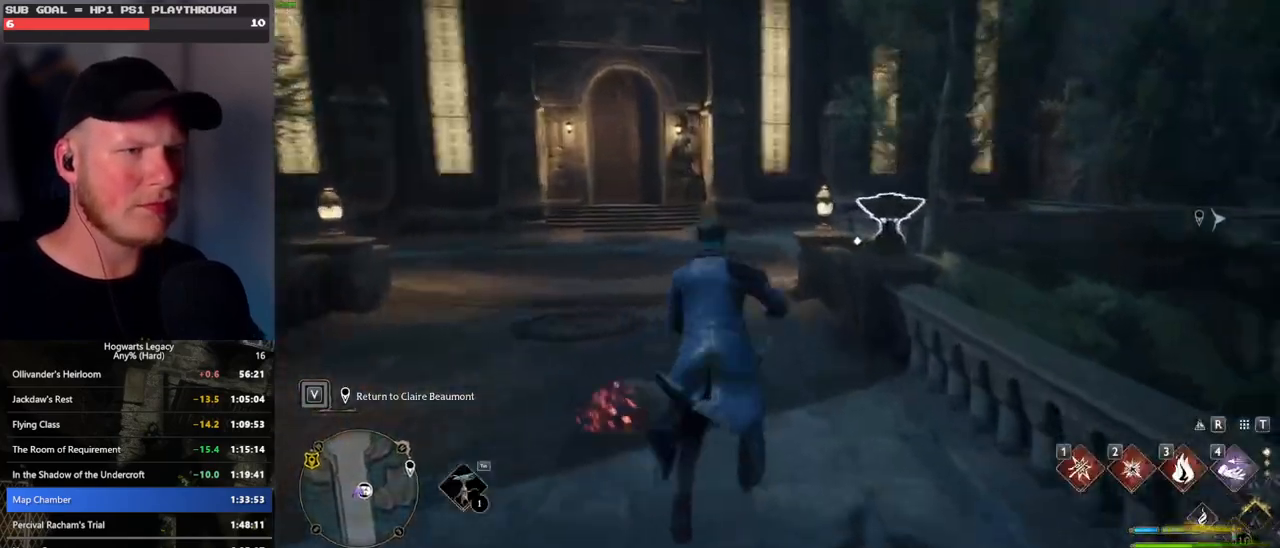
{"keys": [], "mouse": [], "events": [[233, "2", "down"], [333, "2", "up"], [483, "w", "up"]]}
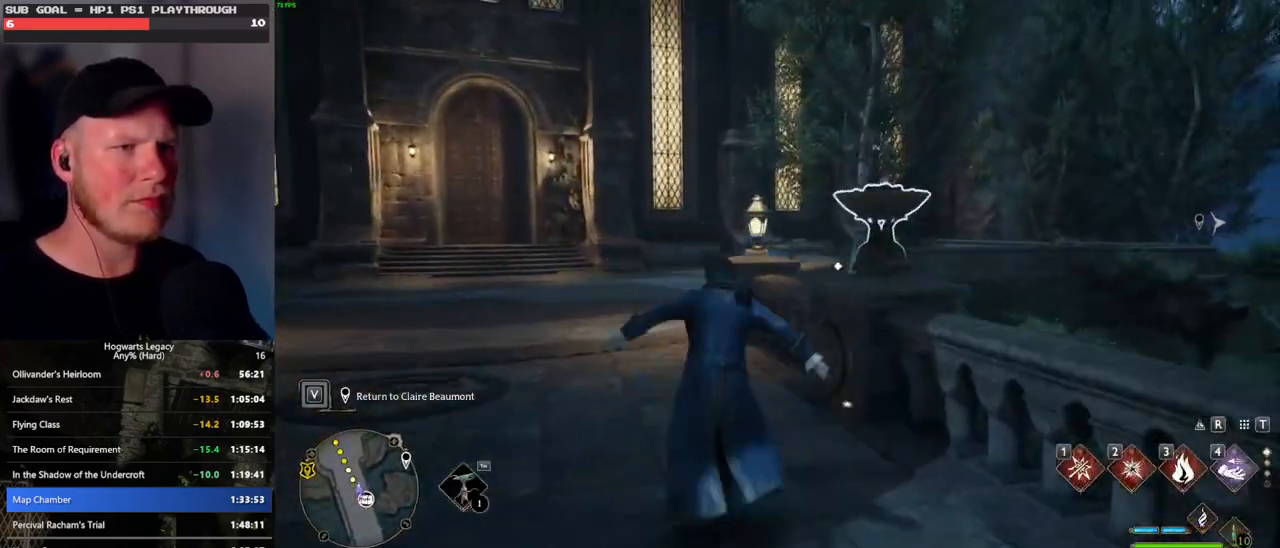
{"keys": [], "mouse": [], "events": [[33, "w", "down"], [83, "w", "up"]]}
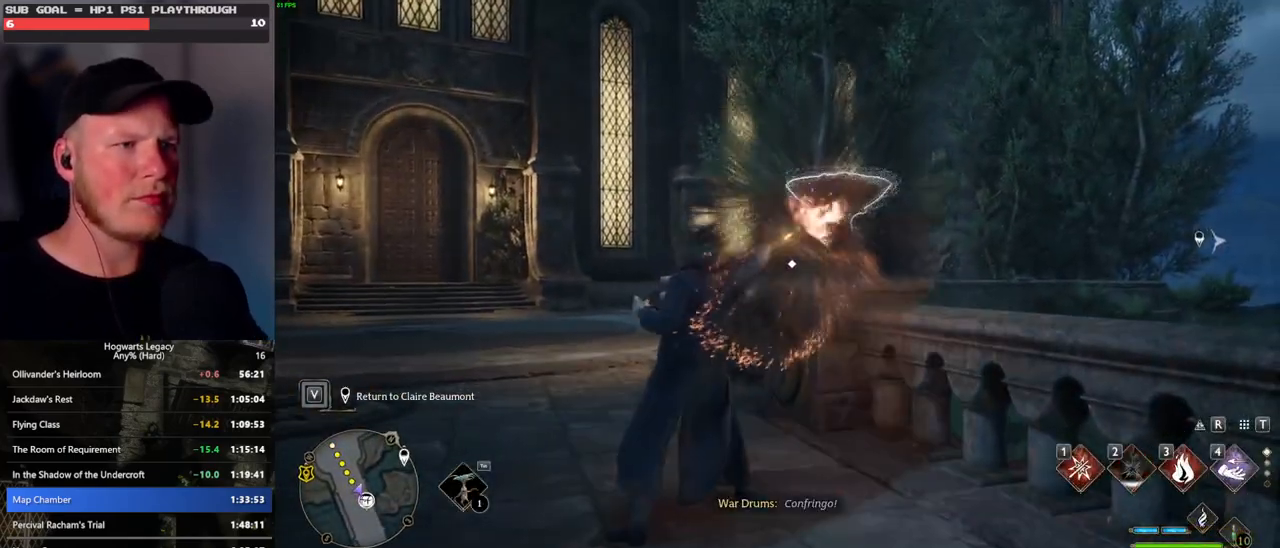
{"keys": [], "mouse": [], "events": [[183, "f", "down"], [283, "f", "up"]]}